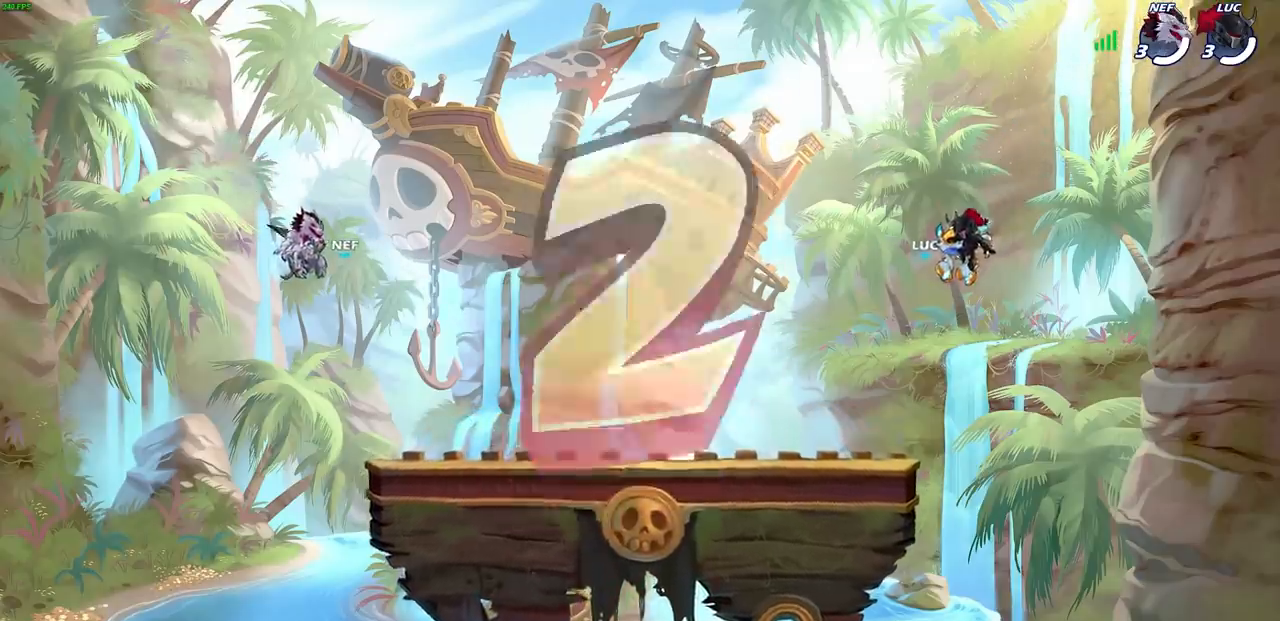
Gameplay with a controller (PlayStation layout); each line is a JSON object with the inputs held at the frame after it. "events" lists button and stick changes between this image and that frame as [ms after this image, input, new state], when the widget could be followed in between.
{"buttons": ["SELECT"], "left_stick": "center", "right_stick": "center", "events": [[50, "SELECT", "down"]]}
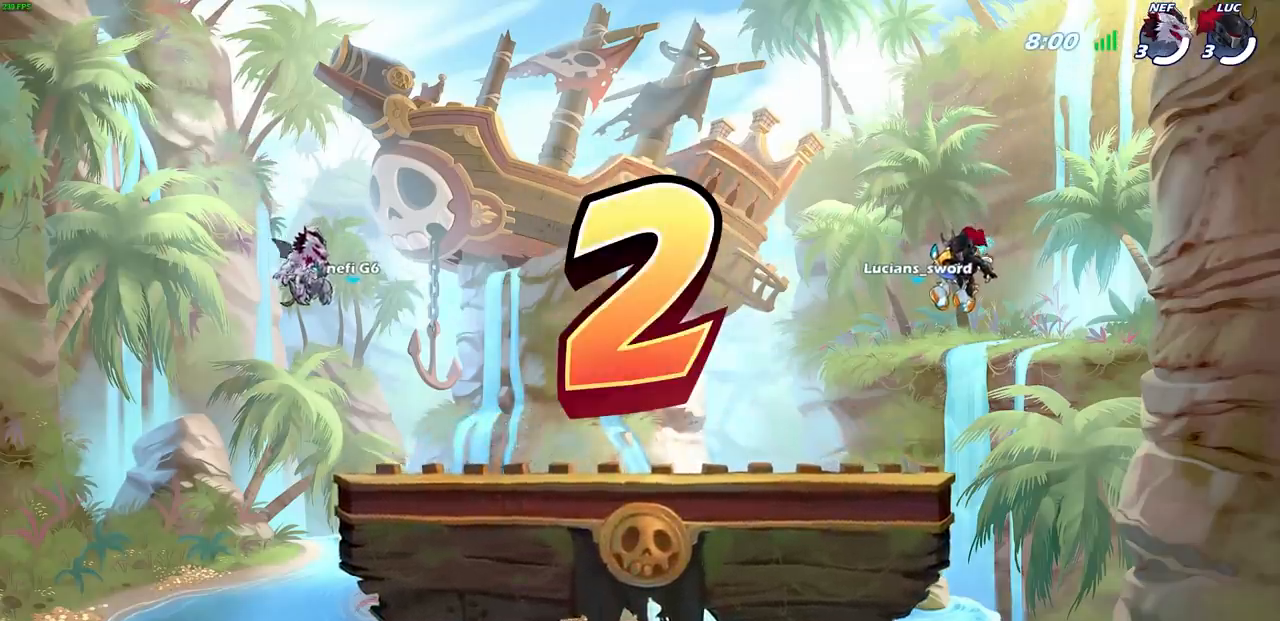
{"buttons": ["SELECT"], "left_stick": "center", "right_stick": "center", "events": []}
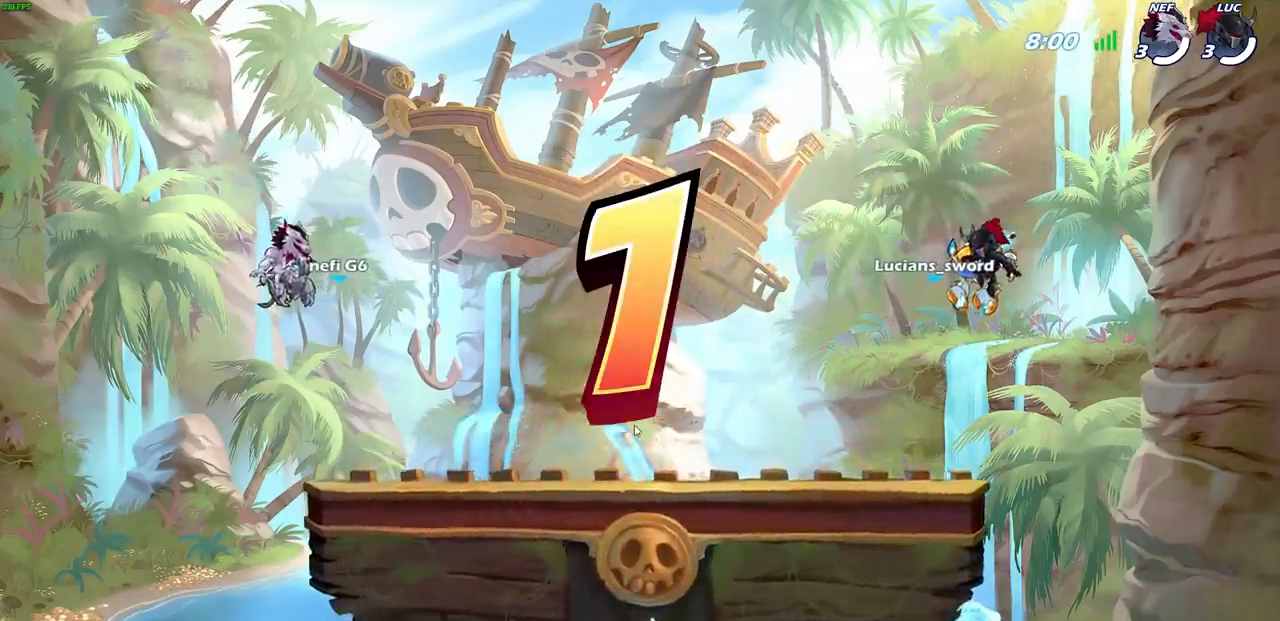
{"buttons": ["SELECT"], "left_stick": "center", "right_stick": "center", "events": []}
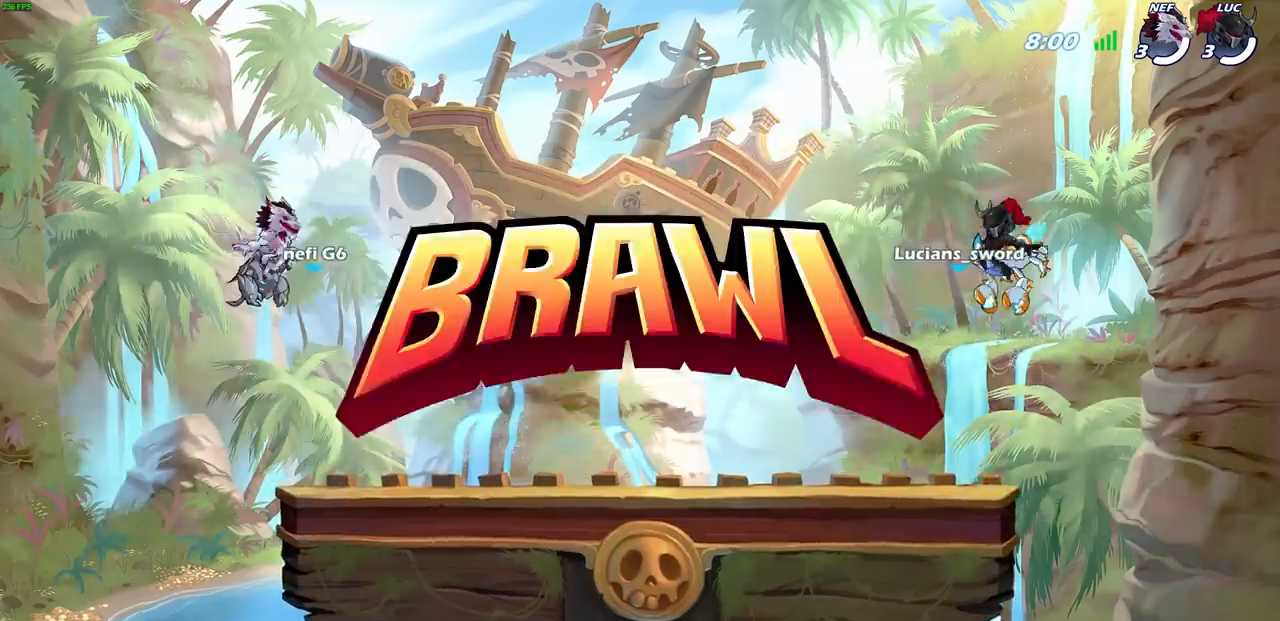
{"buttons": ["SELECT"], "left_stick": "center", "right_stick": "center", "events": []}
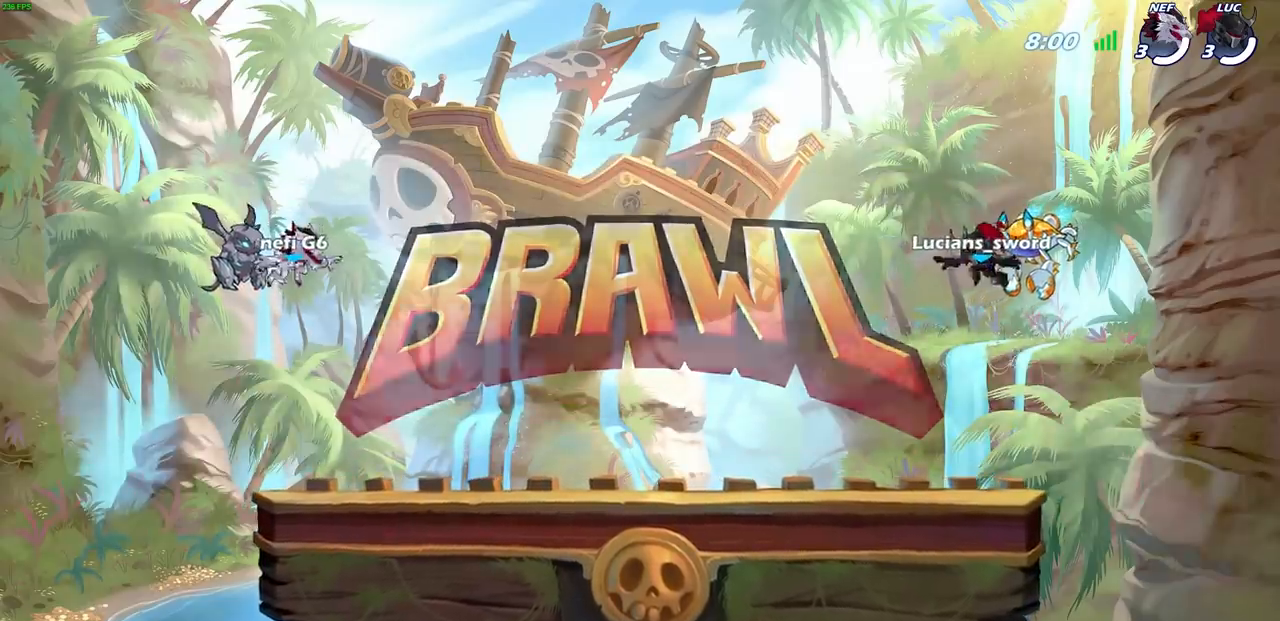
{"buttons": ["SELECT"], "left_stick": "center", "right_stick": "center", "events": []}
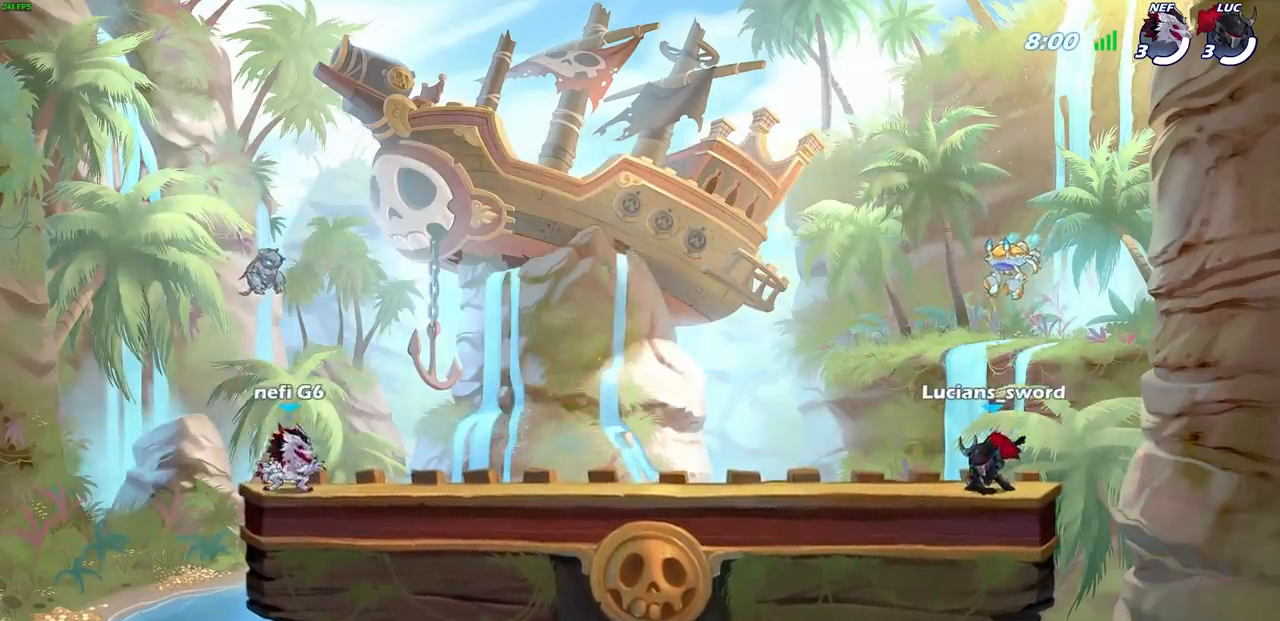
{"buttons": ["SELECT"], "left_stick": "center", "right_stick": "center", "events": []}
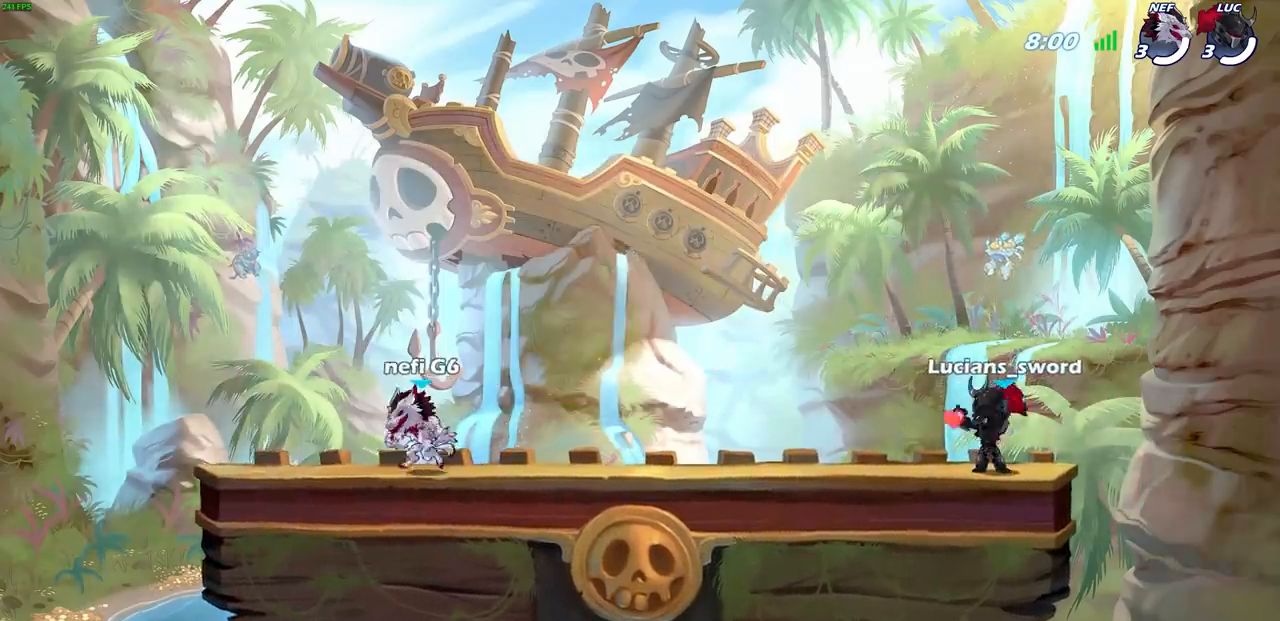
{"buttons": [], "left_stick": "center", "right_stick": "center", "events": [[67, "SELECT", "up"]]}
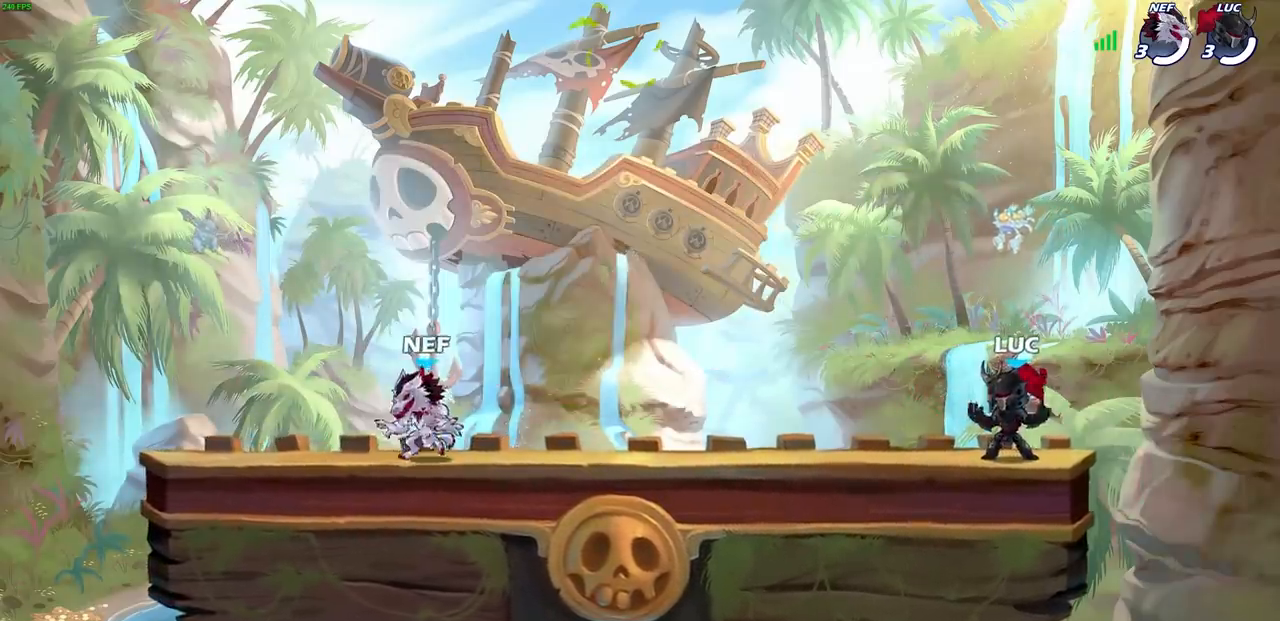
{"buttons": [], "left_stick": "center", "right_stick": "center", "events": []}
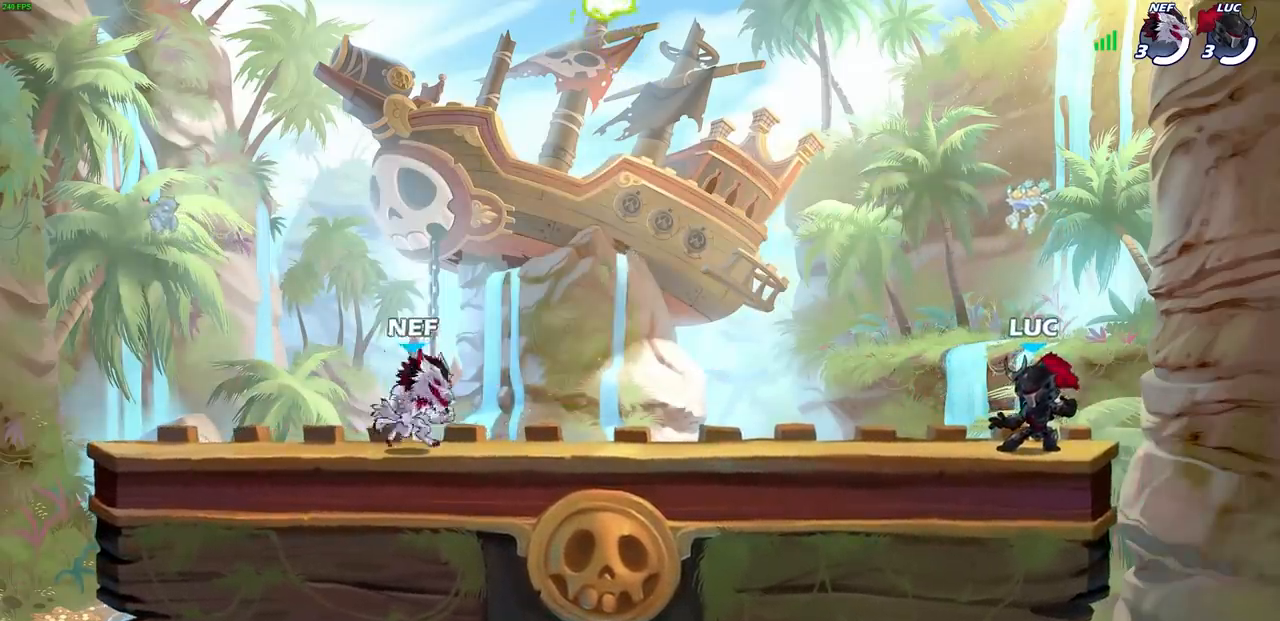
{"buttons": [], "left_stick": "center", "right_stick": "center", "events": []}
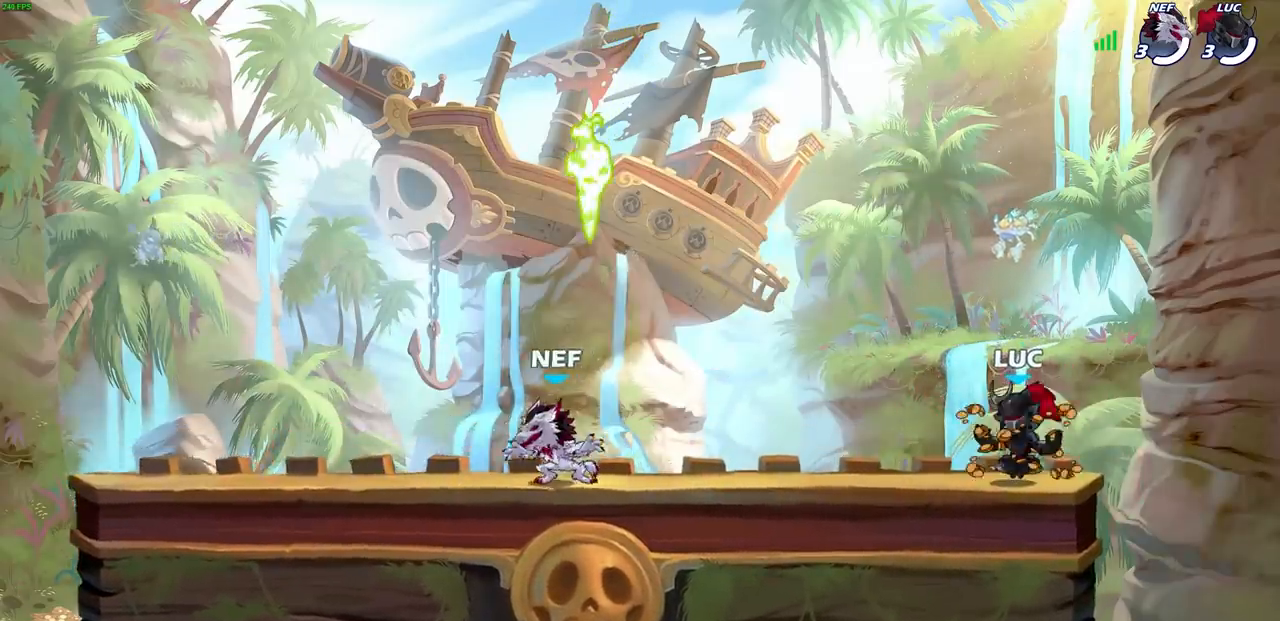
{"buttons": [], "left_stick": "center", "right_stick": "center", "events": []}
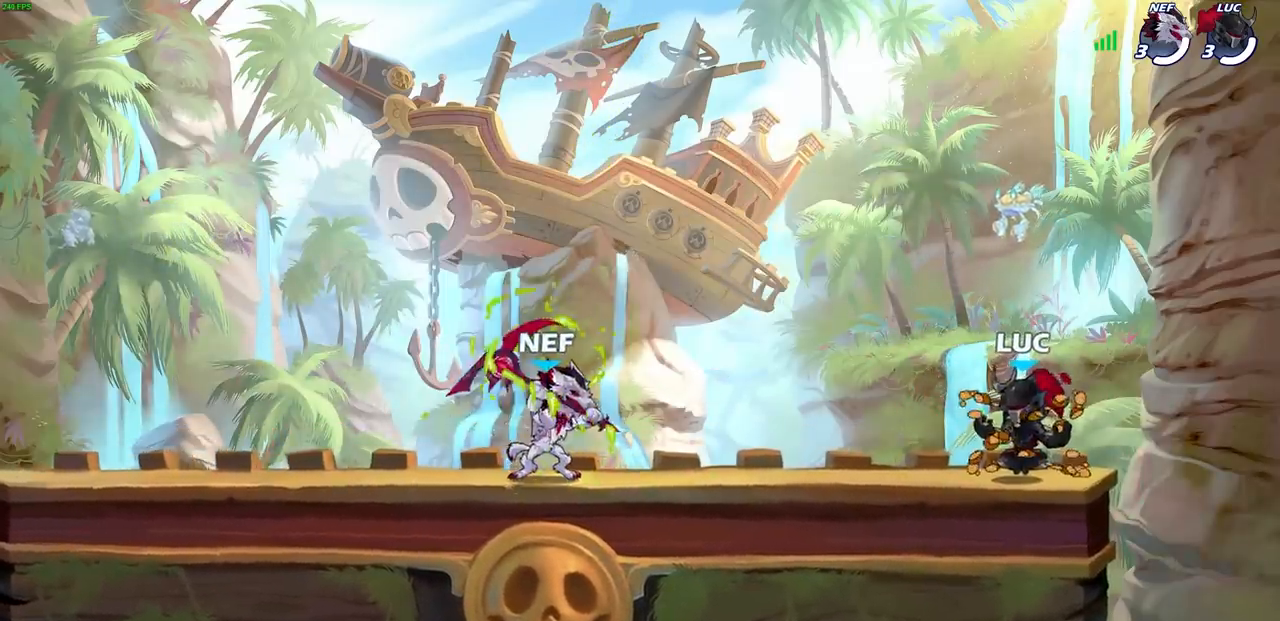
{"buttons": [], "left_stick": "center", "right_stick": "center", "events": []}
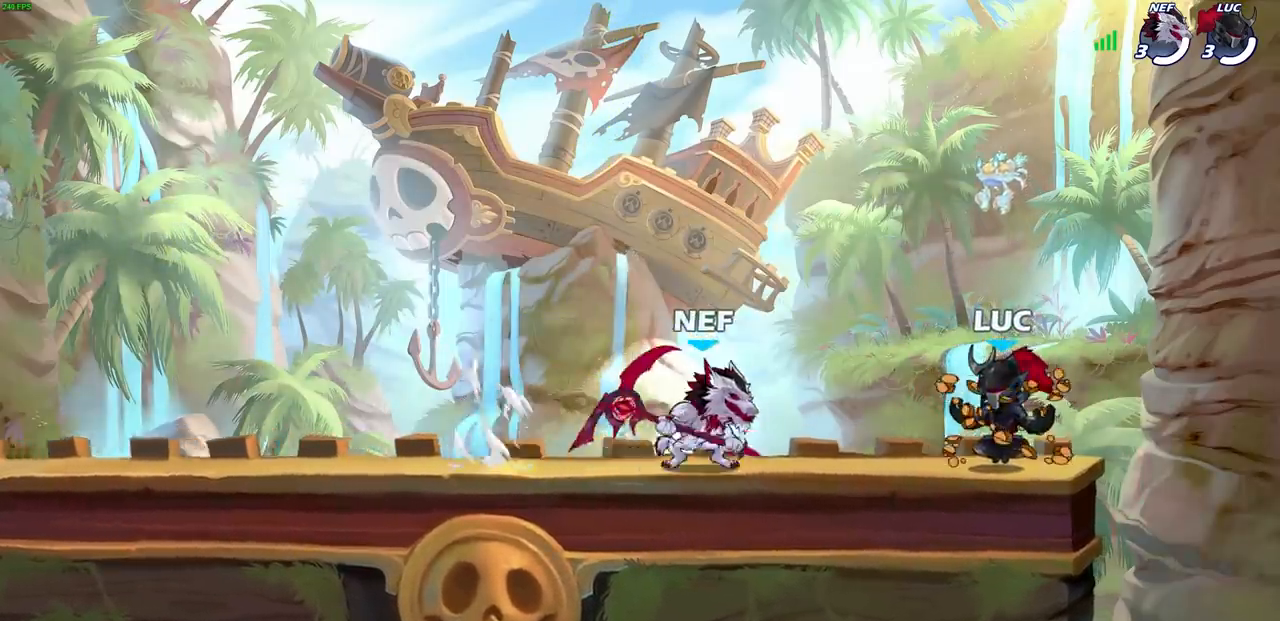
{"buttons": [], "left_stick": "left", "right_stick": "center", "events": [[483, "left_stick", "left"]]}
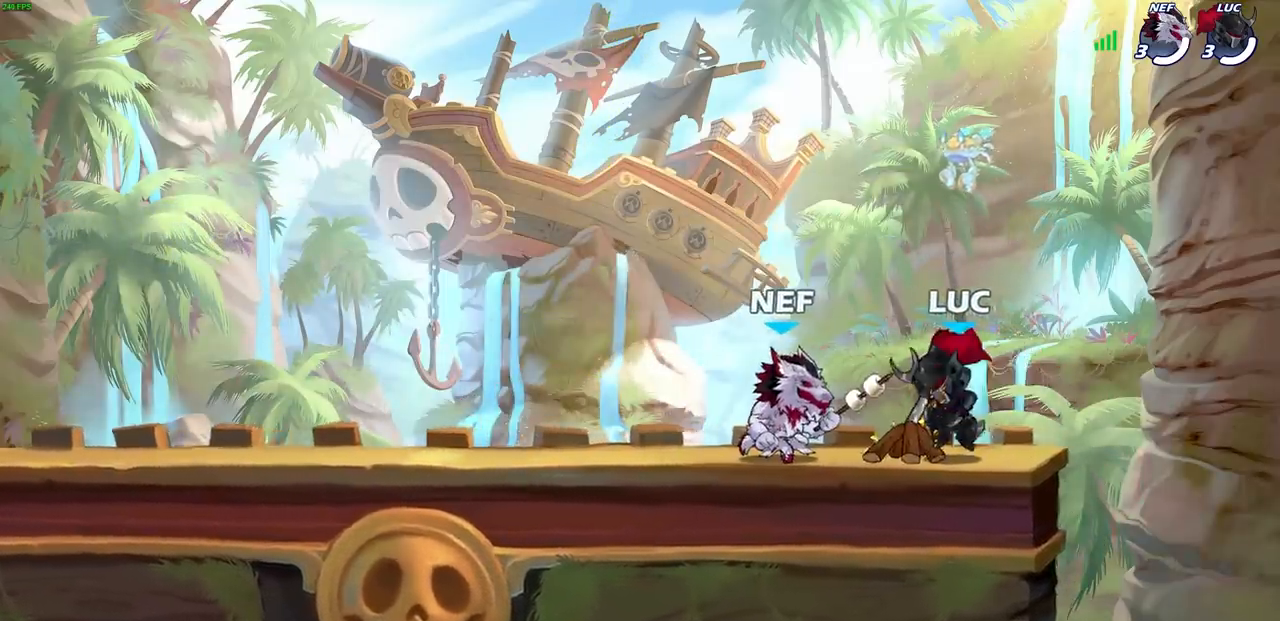
{"buttons": ["L2"], "left_stick": "up", "right_stick": "center", "events": [[383, "L2", "down"], [483, "left_stick", "up"]]}
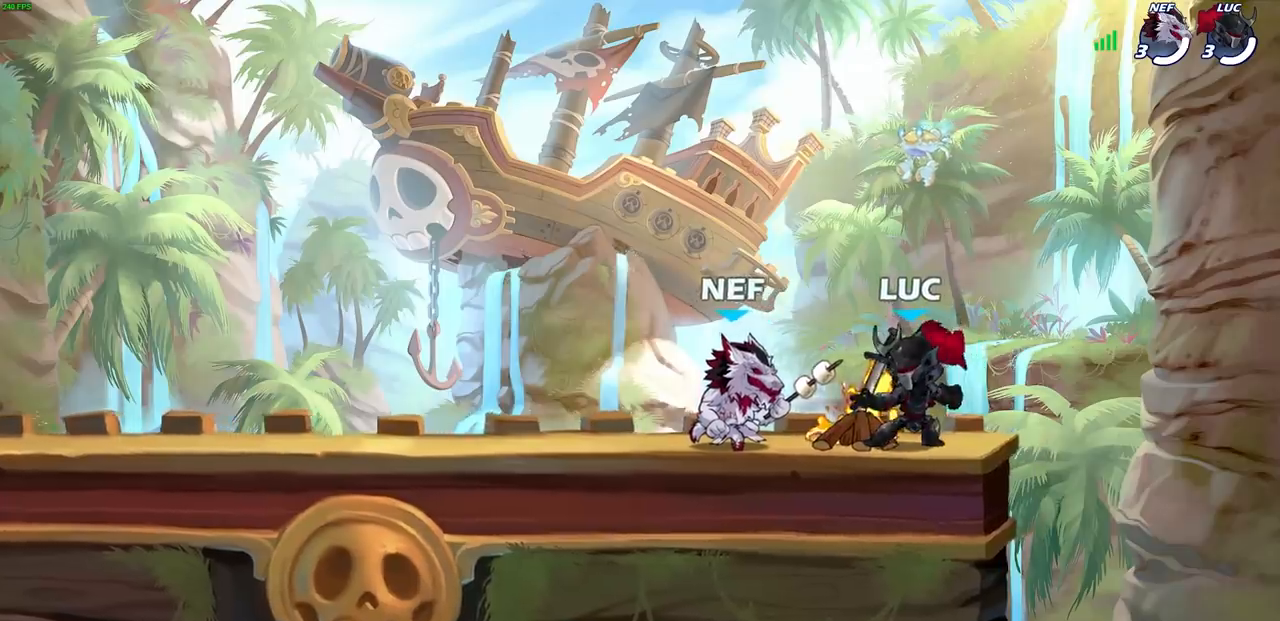
{"buttons": [], "left_stick": "center", "right_stick": "center", "events": [[17, "L2", "up"], [33, "left_stick", "center"]]}
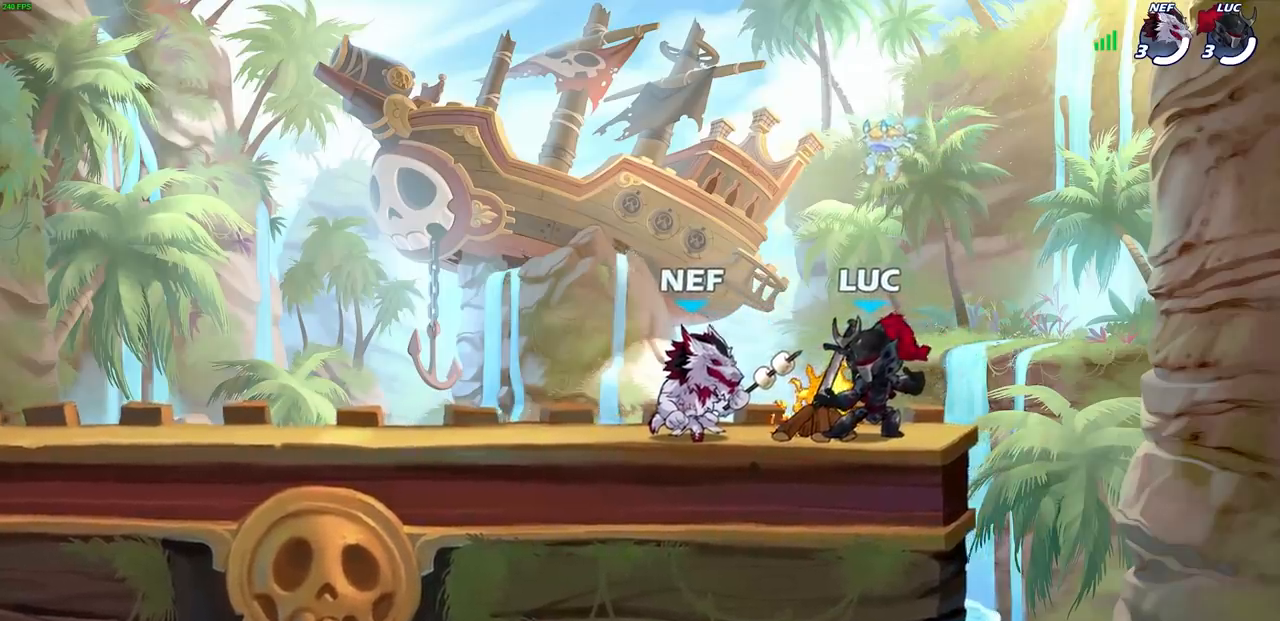
{"buttons": [], "left_stick": "center", "right_stick": "center", "events": []}
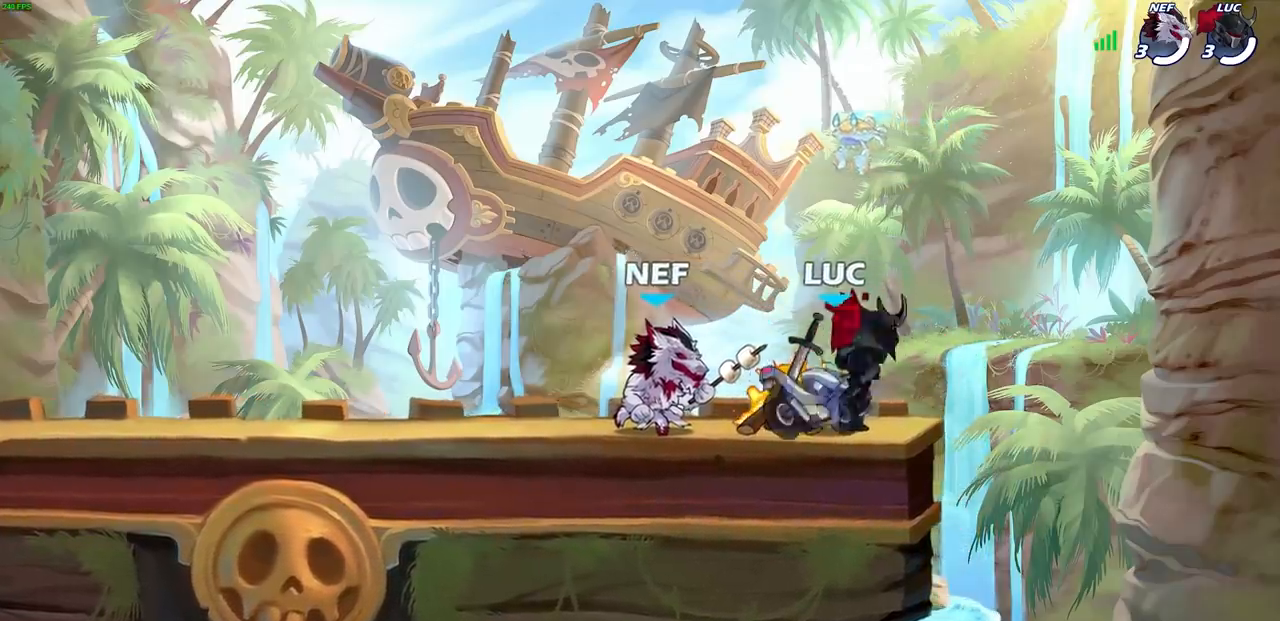
{"buttons": [], "left_stick": "center", "right_stick": "center", "events": []}
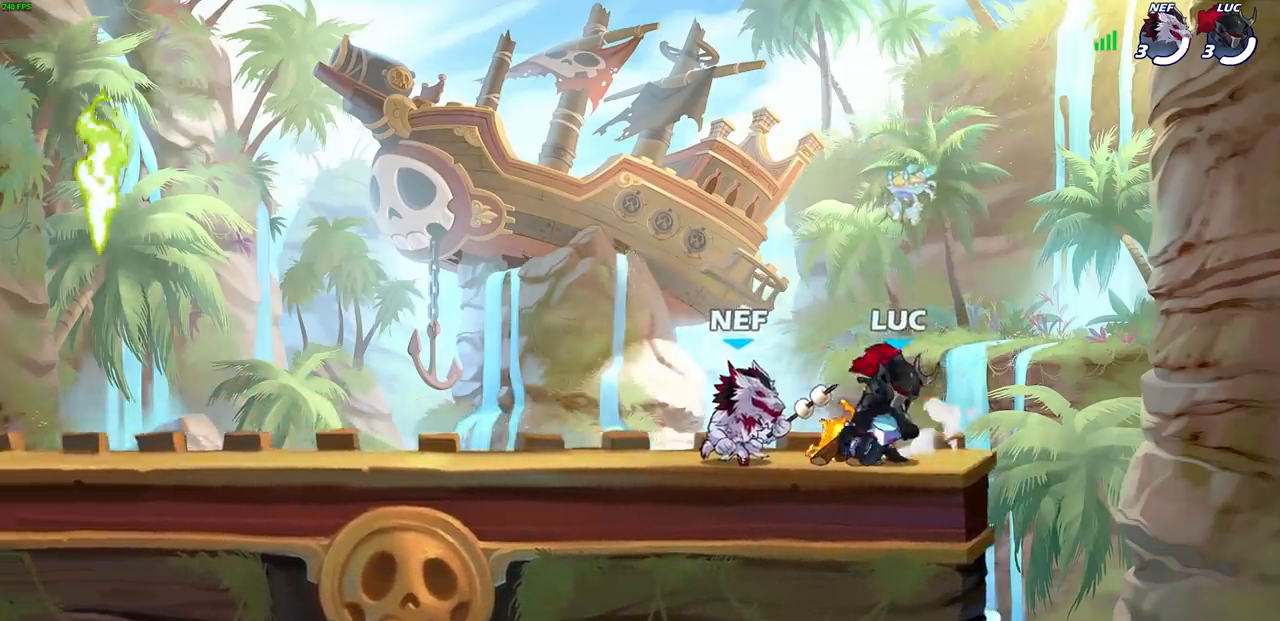
{"buttons": [], "left_stick": "center", "right_stick": "center", "events": []}
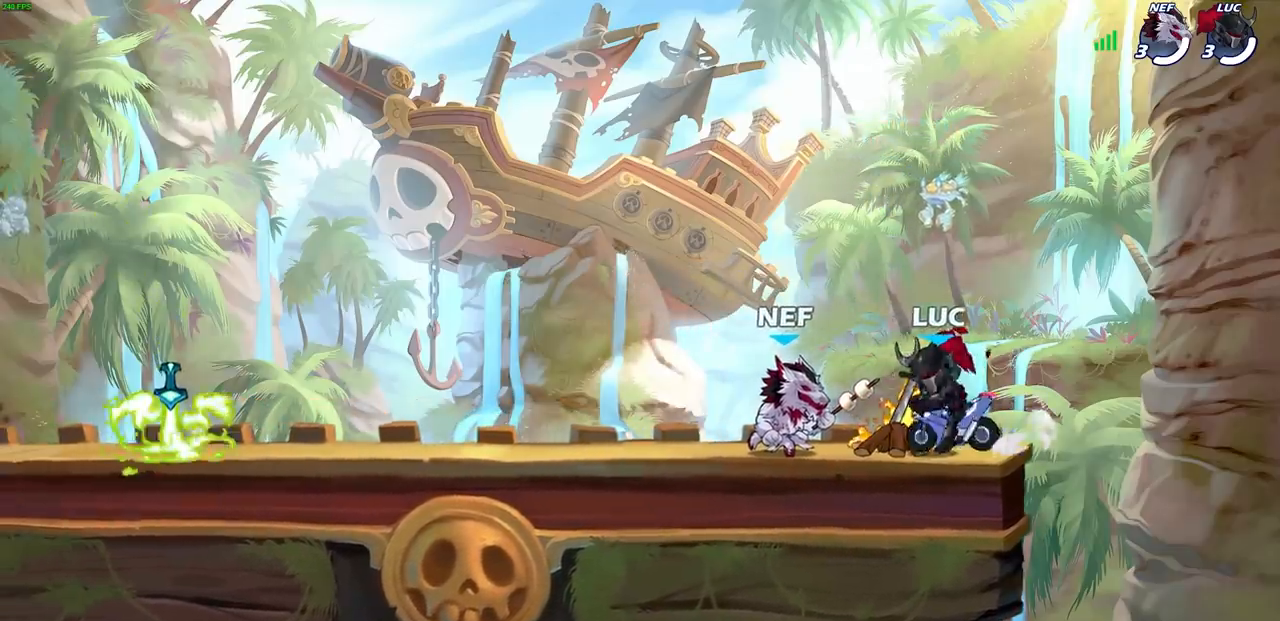
{"buttons": [], "left_stick": "center", "right_stick": "center", "events": [[167, "left_stick", "right"], [383, "left_stick", "center"]]}
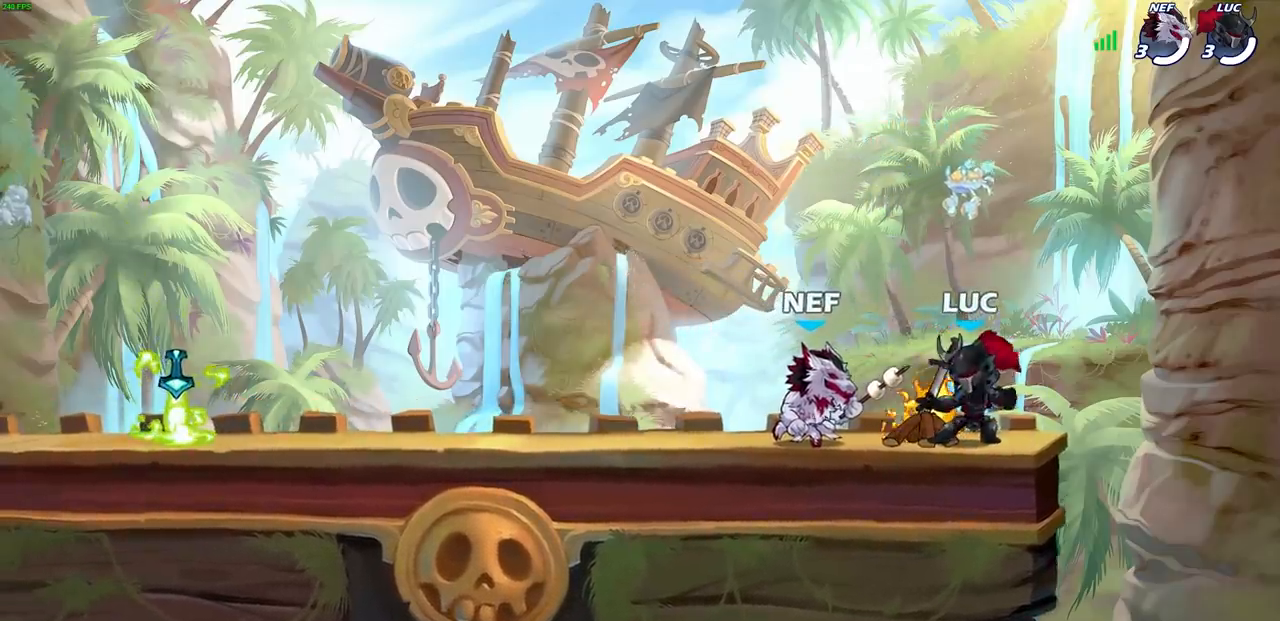
{"buttons": [], "left_stick": "right", "right_stick": "center", "events": [[50, "left_stick", "right"], [200, "left_stick", "center"], [450, "left_stick", "right"]]}
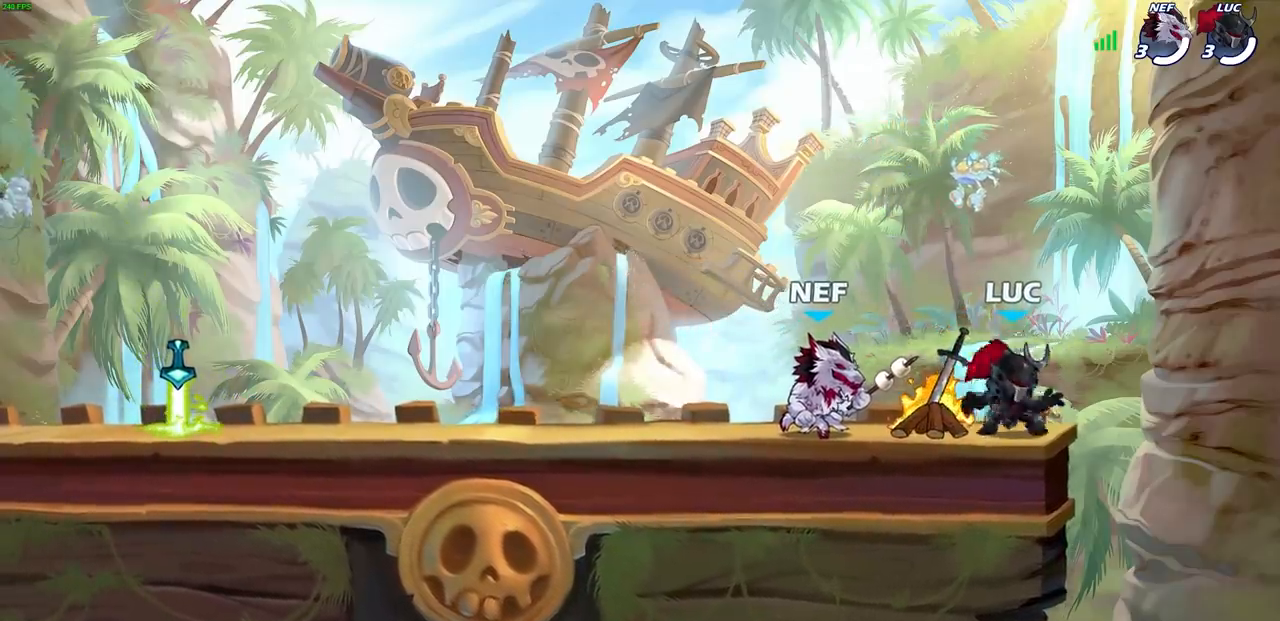
{"buttons": [], "left_stick": "center", "right_stick": "center", "events": [[17, "left_stick", "center"], [167, "left_stick", "left"], [233, "left_stick", "center"]]}
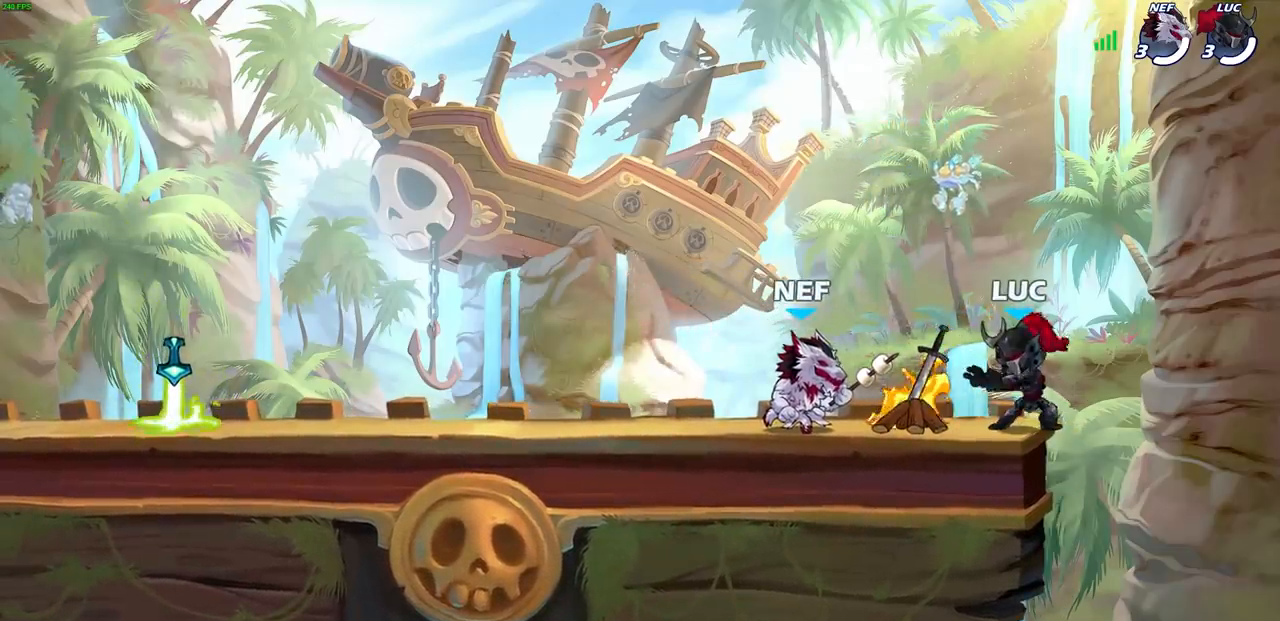
{"buttons": [], "left_stick": "center", "right_stick": "center", "events": []}
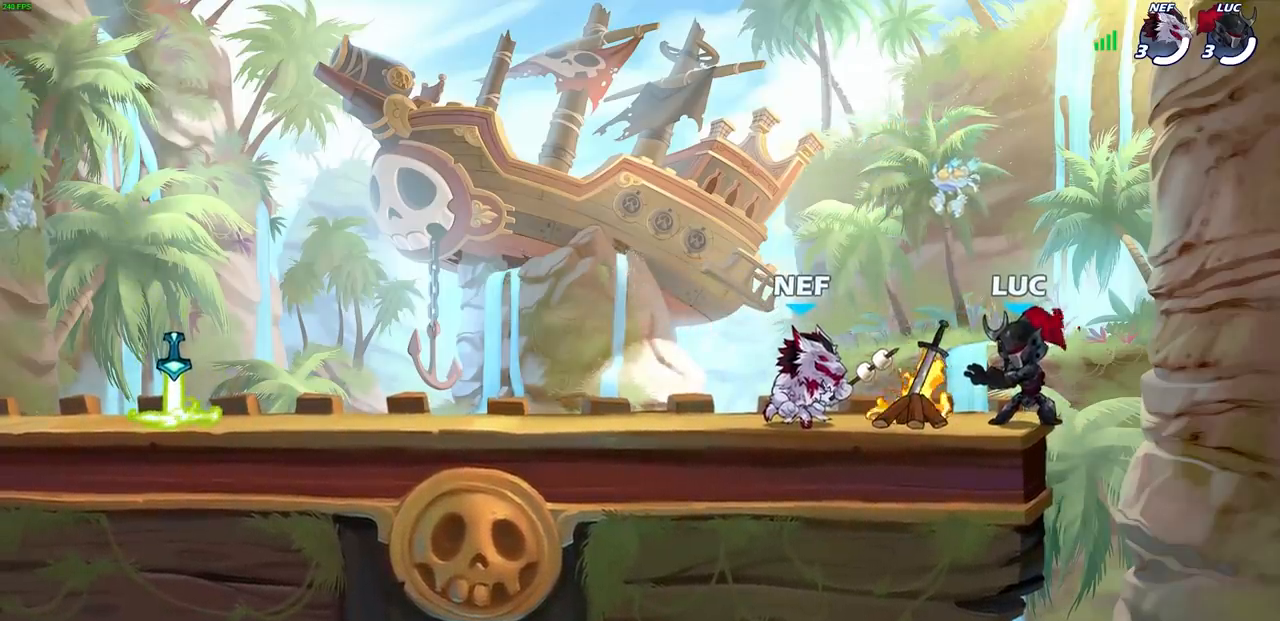
{"buttons": [], "left_stick": "center", "right_stick": "center", "events": []}
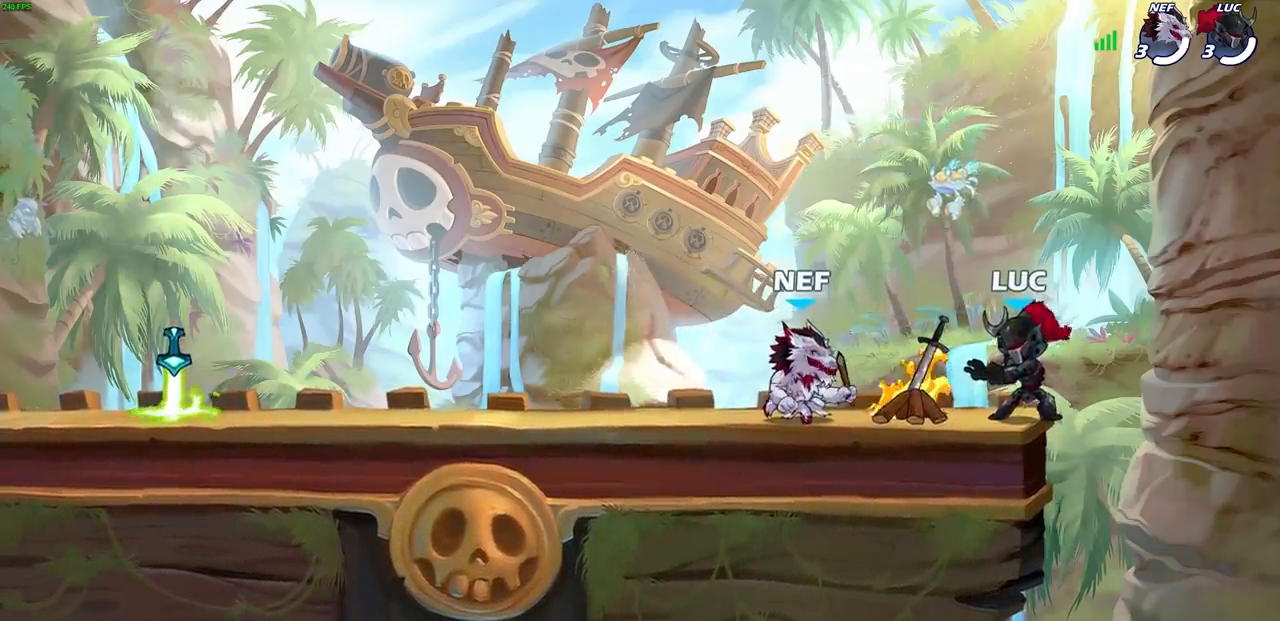
{"buttons": [], "left_stick": "center", "right_stick": "center", "events": []}
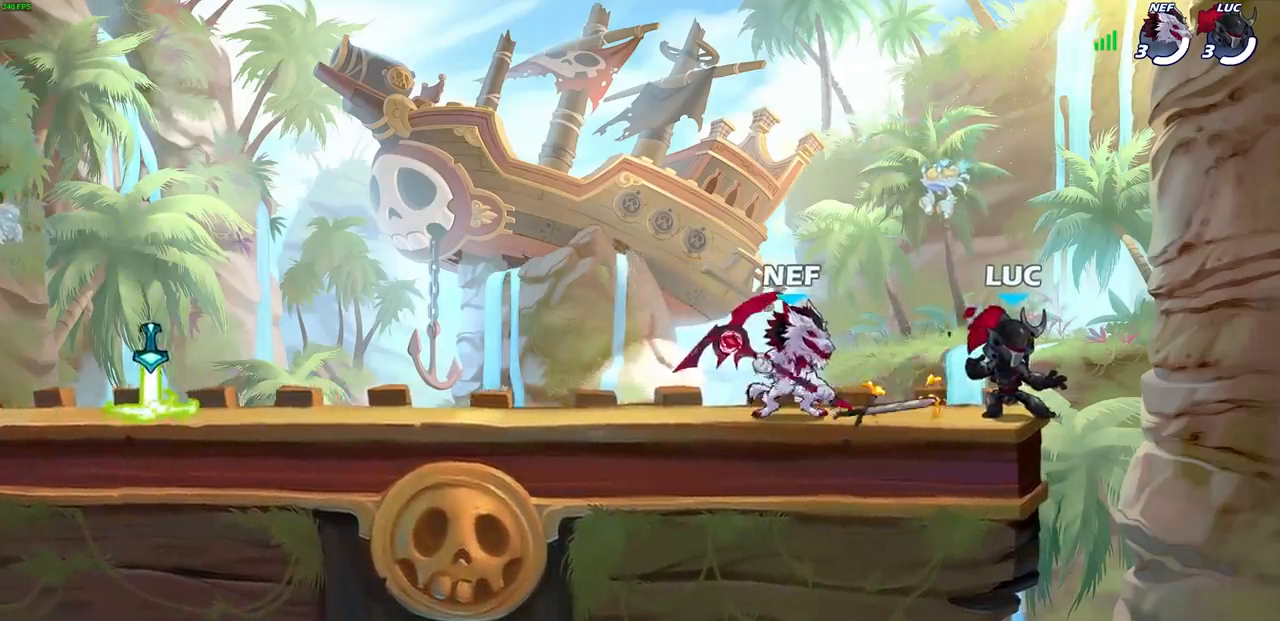
{"buttons": [], "left_stick": "down-left", "right_stick": "center", "events": [[183, "left_stick", "left"], [317, "R2", "down"], [367, "CROSS", "down"], [400, "R1", "down"], [417, "left_stick", "down-left"], [433, "CROSS", "up"], [450, "R1", "up"], [450, "R2", "up"]]}
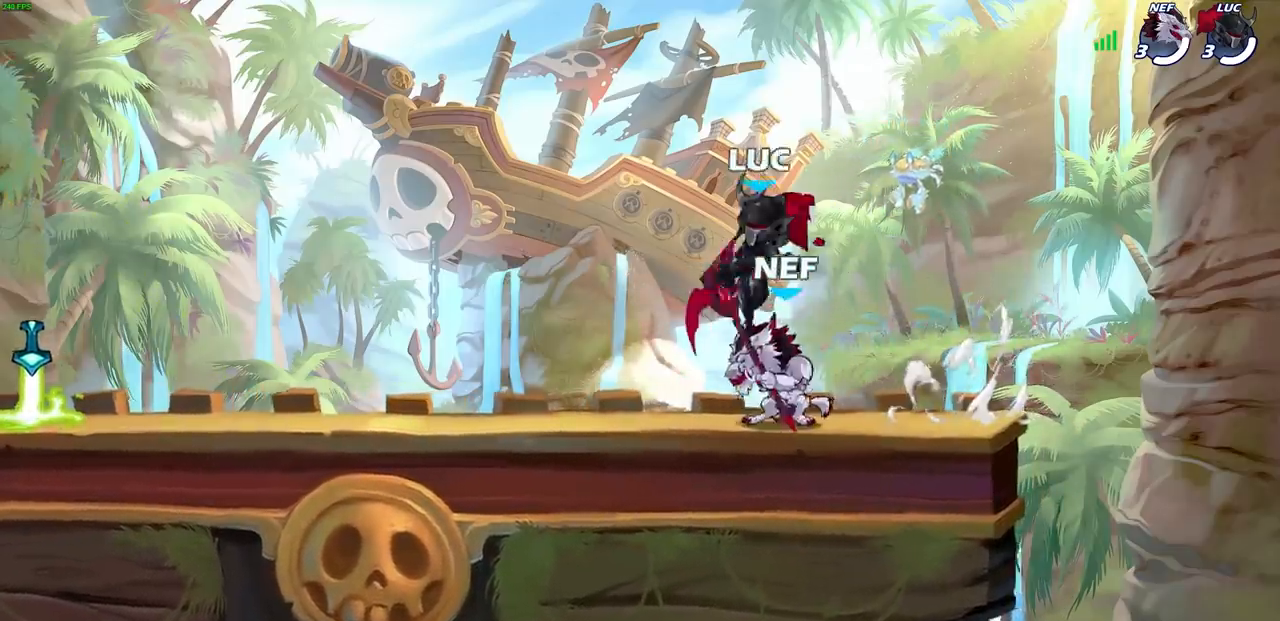
{"buttons": [], "left_stick": "down-left", "right_stick": "center", "events": [[233, "R1", "down"], [233, "R2", "down"], [233, "left_stick", "up-left"], [267, "CROSS", "down"], [317, "CROSS", "up"], [333, "R1", "up"], [350, "R2", "up"], [383, "left_stick", "down-left"]]}
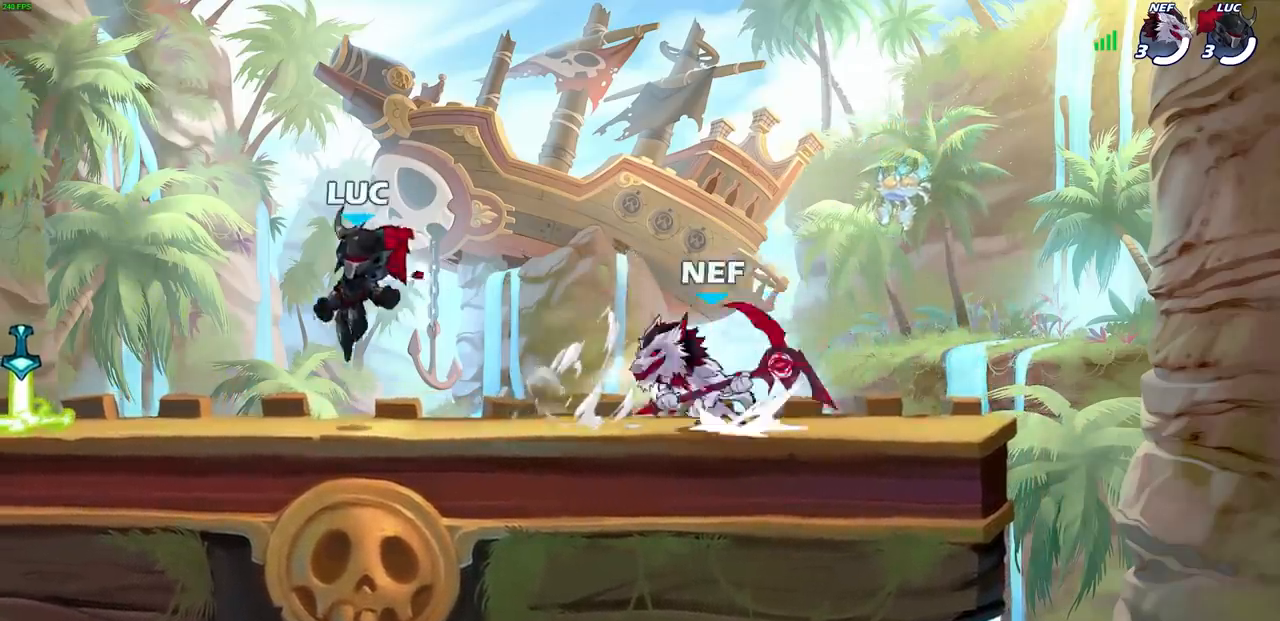
{"buttons": [], "left_stick": "up-right", "right_stick": "center", "events": [[117, "left_stick", "left"], [400, "R1", "down"], [483, "R1", "up"], [483, "left_stick", "up-right"]]}
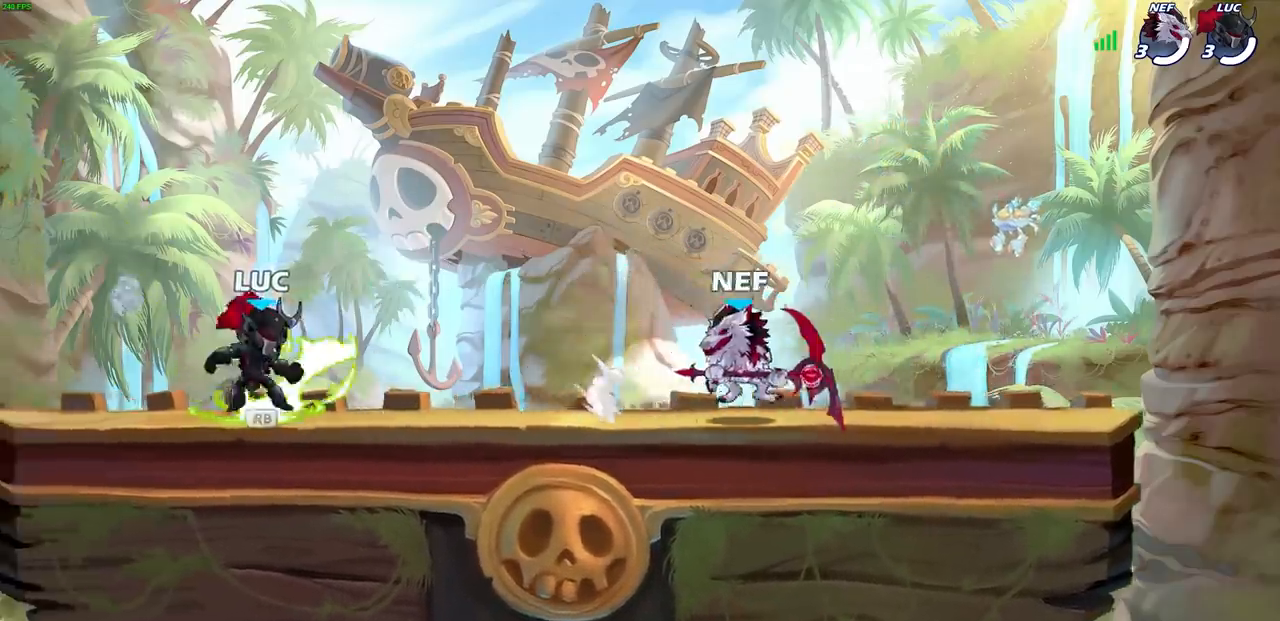
{"buttons": [], "left_stick": "center", "right_stick": "center", "events": [[217, "R1", "down"], [217, "R2", "down"], [267, "L1", "down"], [267, "SQUARE", "down"], [333, "R1", "up"], [333, "R2", "up"], [333, "SQUARE", "up"], [333, "left_stick", "center"], [367, "L1", "up"]]}
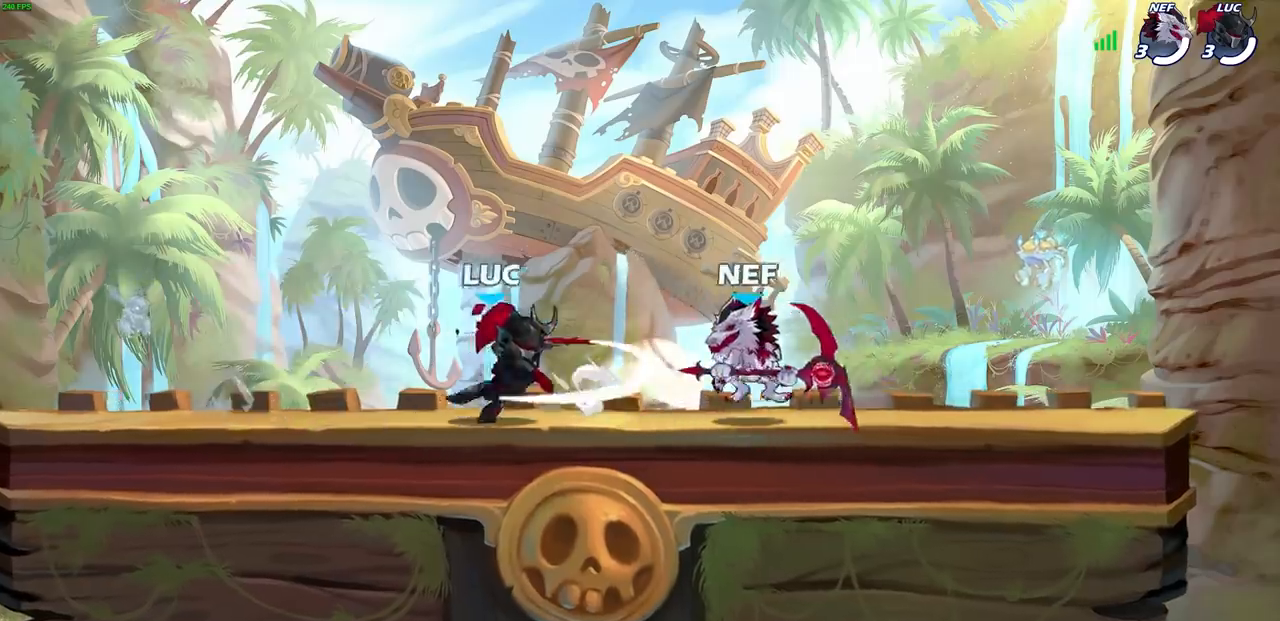
{"buttons": [], "left_stick": "center", "right_stick": "center", "events": [[283, "SQUARE", "down"], [300, "left_stick", "down"], [367, "SQUARE", "up"], [400, "left_stick", "center"]]}
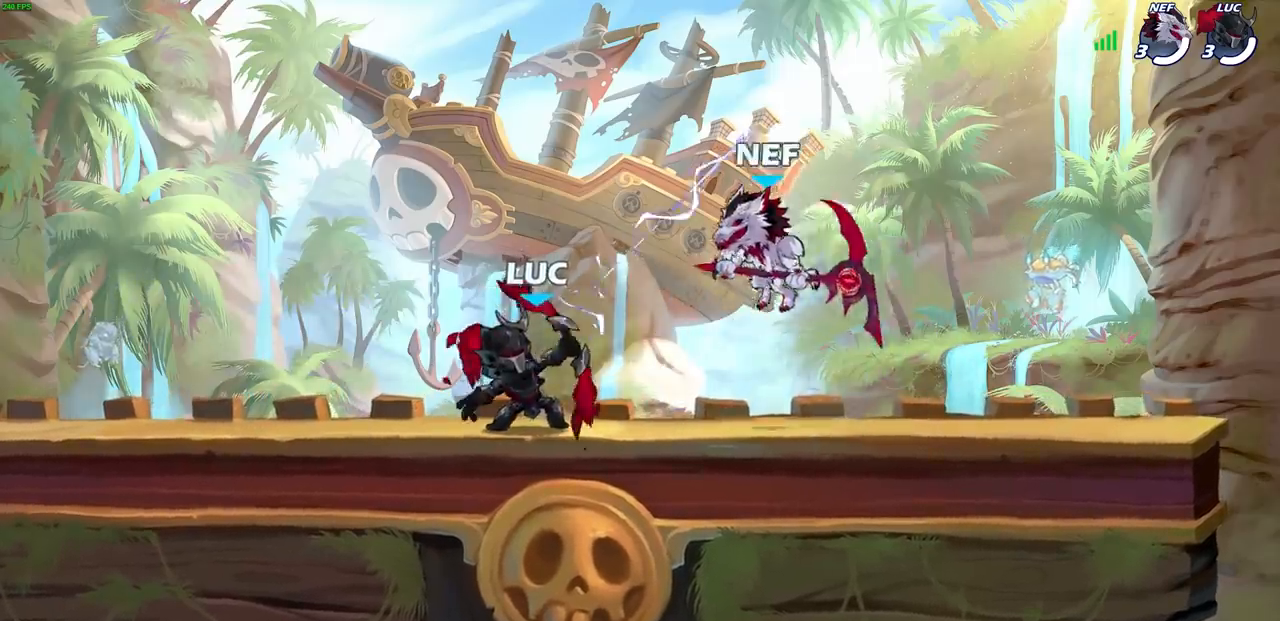
{"buttons": [], "left_stick": "left", "right_stick": "center", "events": [[267, "left_stick", "left"], [350, "CROSS", "down"], [467, "CROSS", "up"]]}